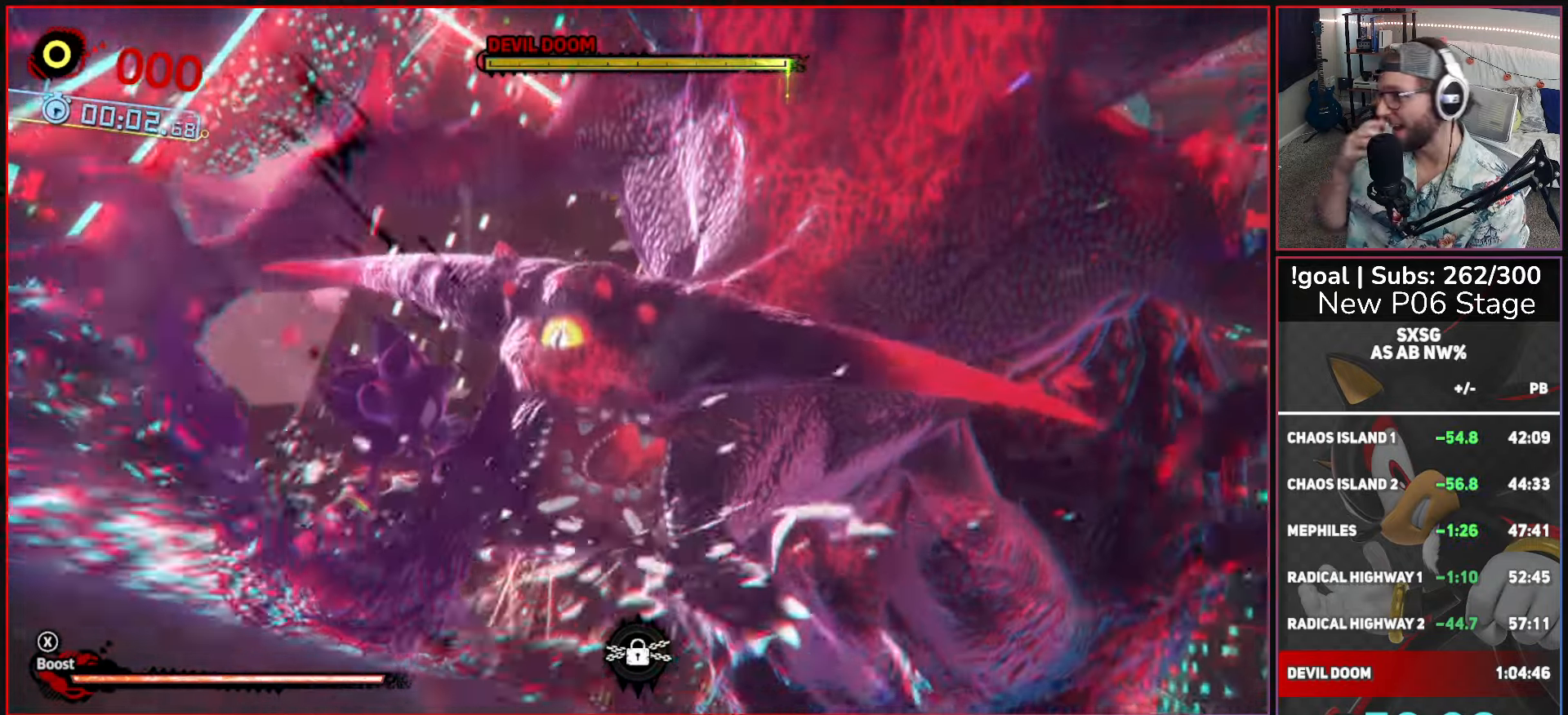
Gameplay with a controller (Xbox layout); each line is a JSON object with the inputs held at the frame after it. "button_events" lists button changes between this image and that frame as [ms after this image, input, new state], when the widget could be followed in between (sticks are given only as held states). This document gives stick clicks only as held states, not as events.
{"buttons": [], "left_stick": "center", "right_stick": "center", "button_events": []}
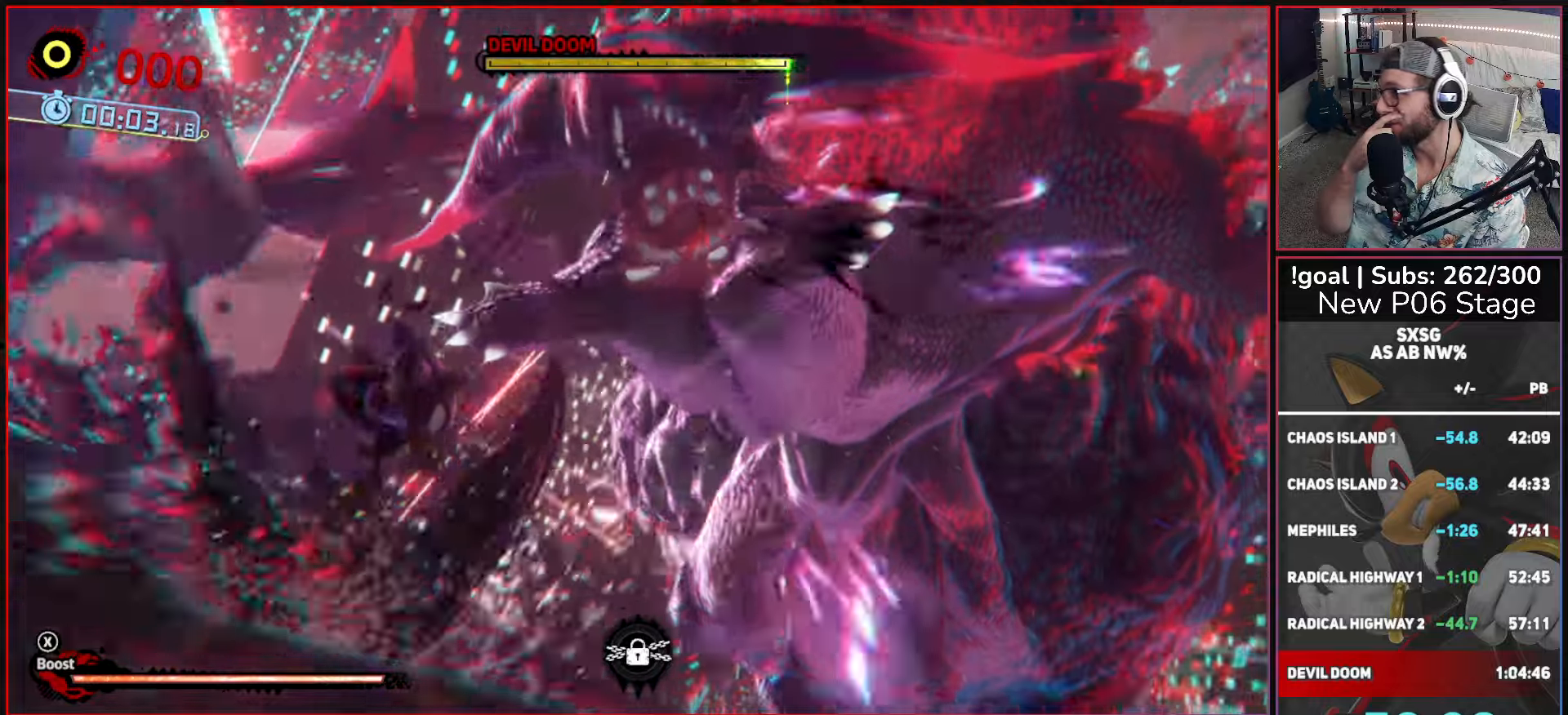
{"buttons": [], "left_stick": "center", "right_stick": "center", "button_events": []}
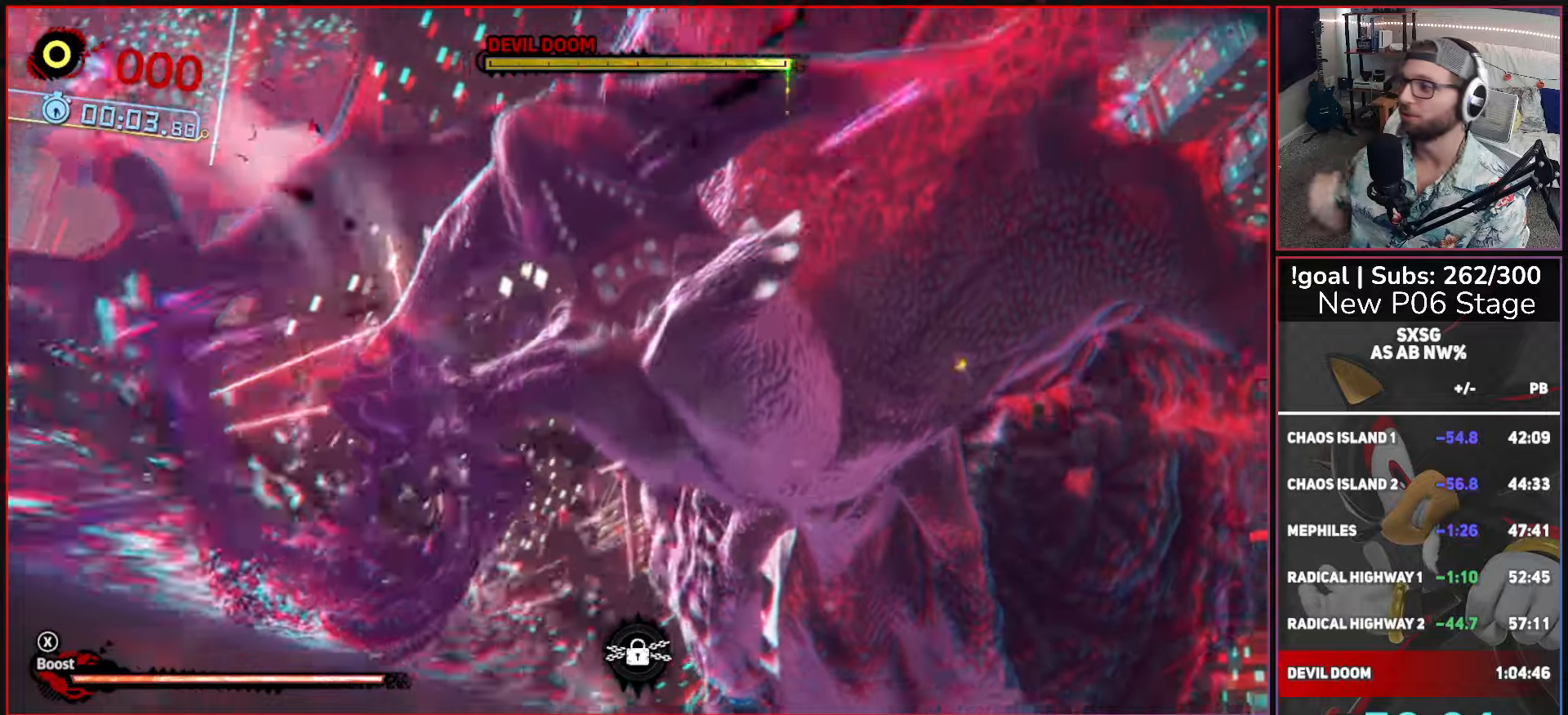
{"buttons": [], "left_stick": "center", "right_stick": "center", "button_events": []}
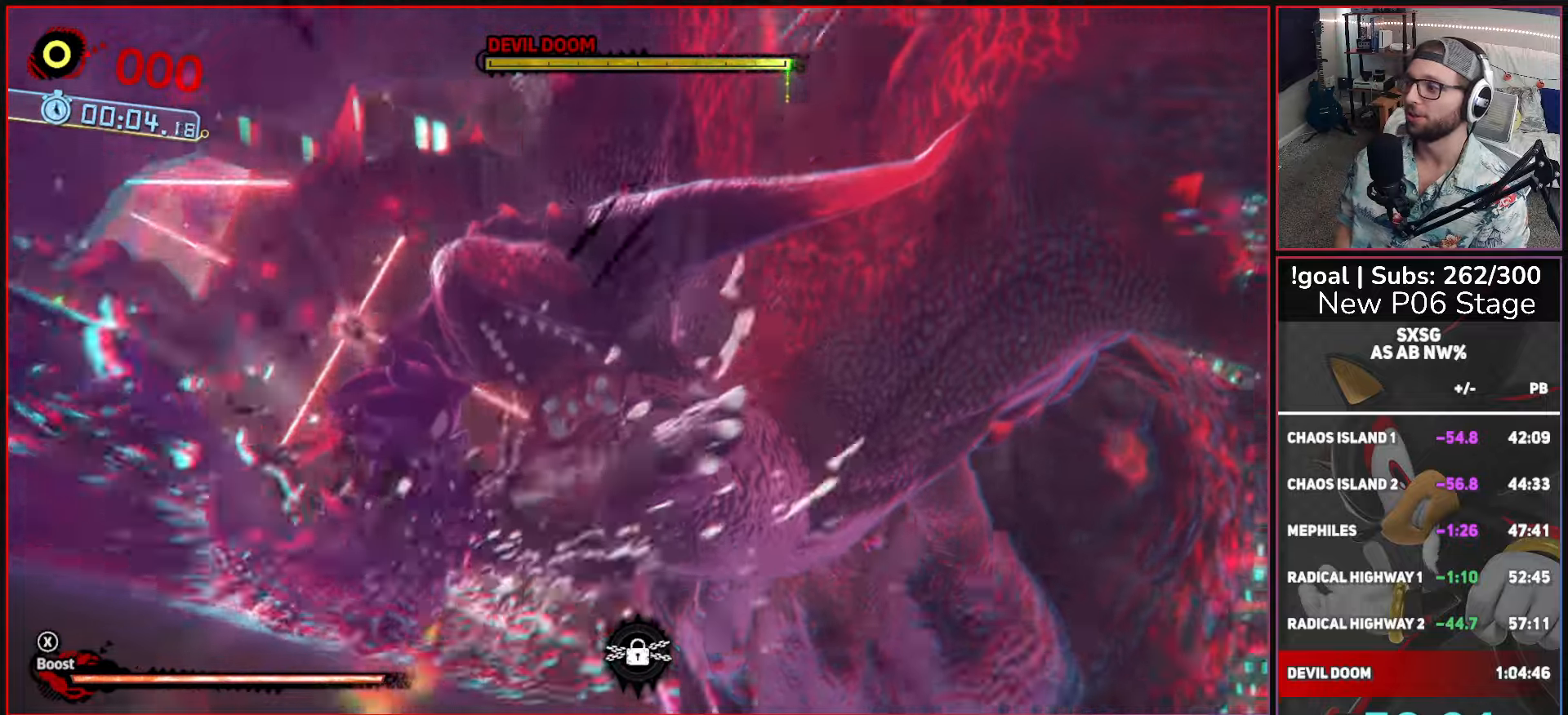
{"buttons": [], "left_stick": "center", "right_stick": "center", "button_events": []}
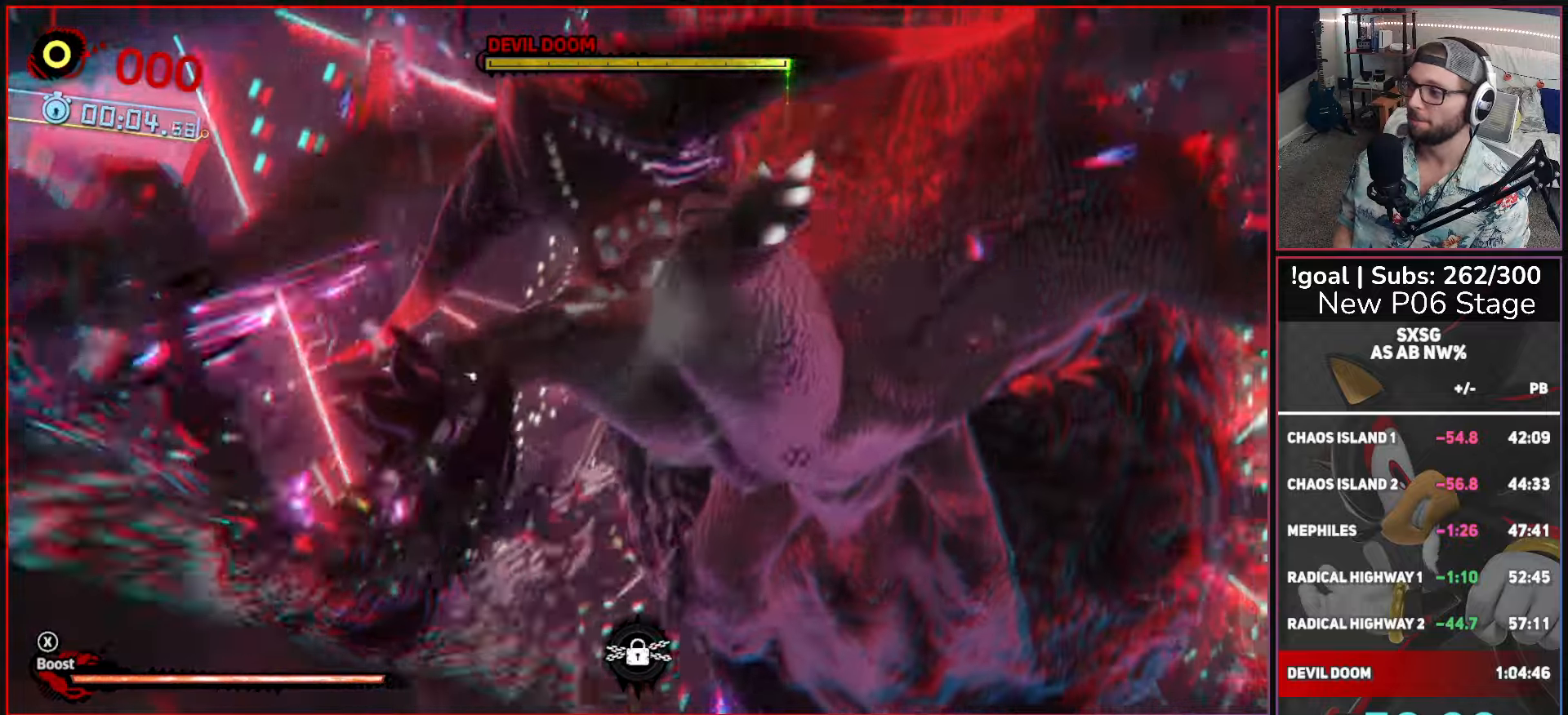
{"buttons": [], "left_stick": "center", "right_stick": "center", "button_events": []}
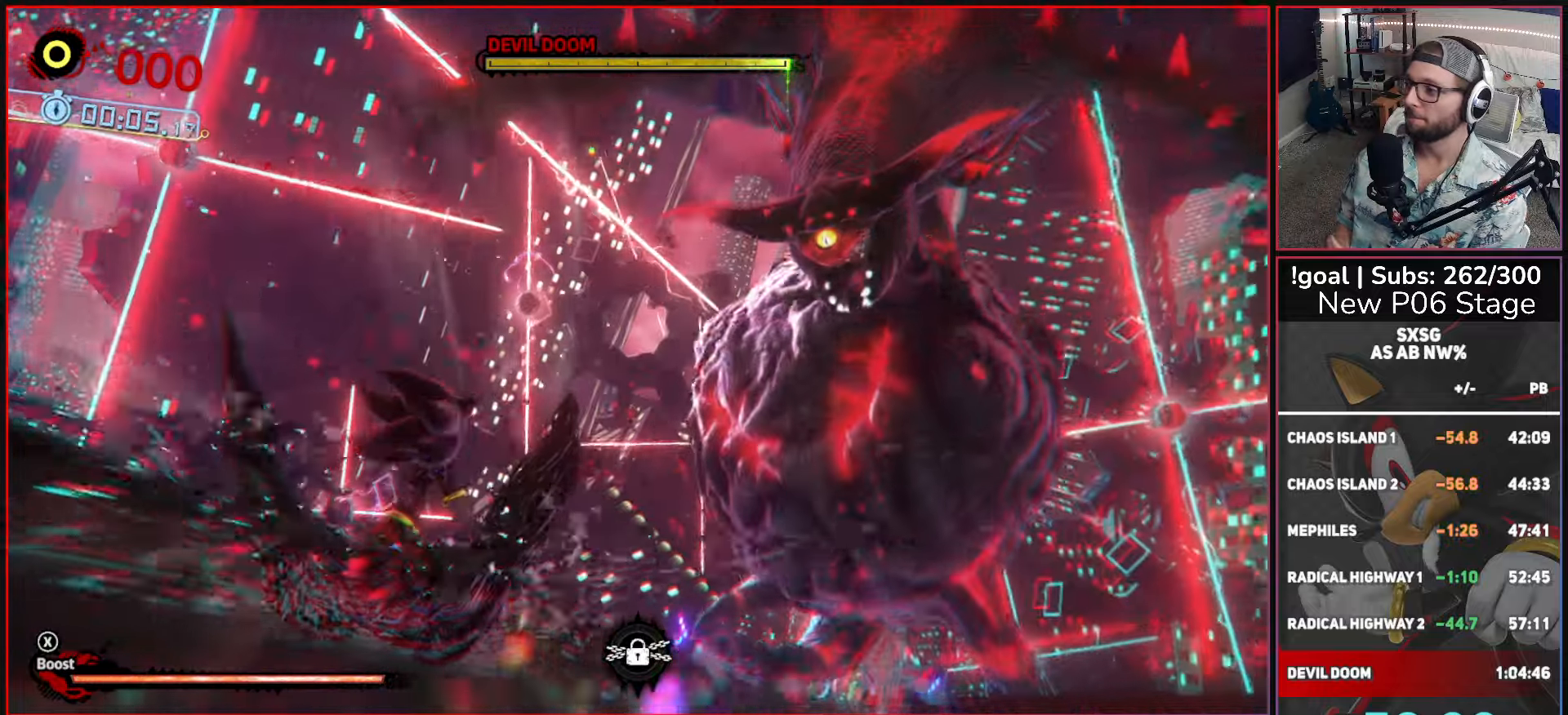
{"buttons": [], "left_stick": "center", "right_stick": "center", "button_events": []}
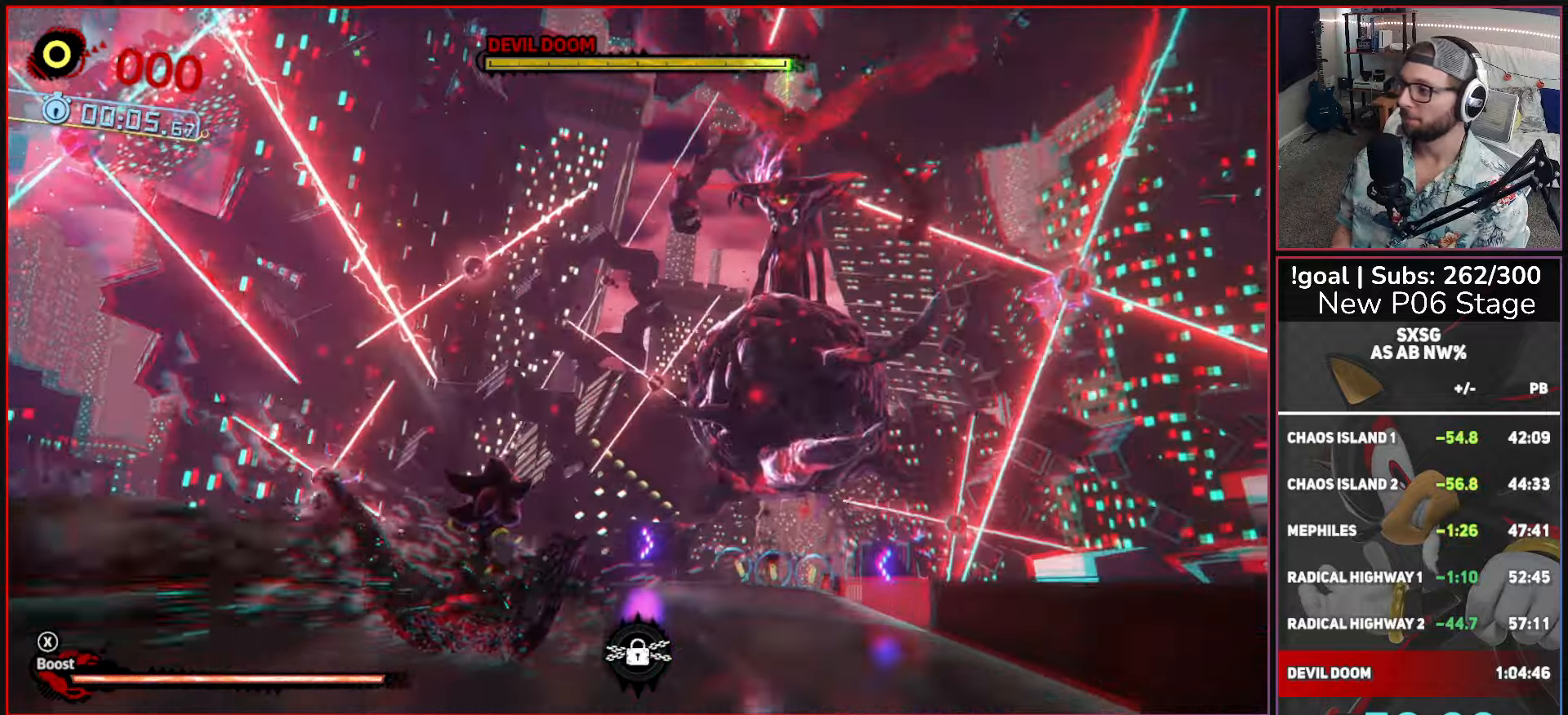
{"buttons": ["X"], "left_stick": "center", "right_stick": "center", "button_events": [[250, "X", "down"]]}
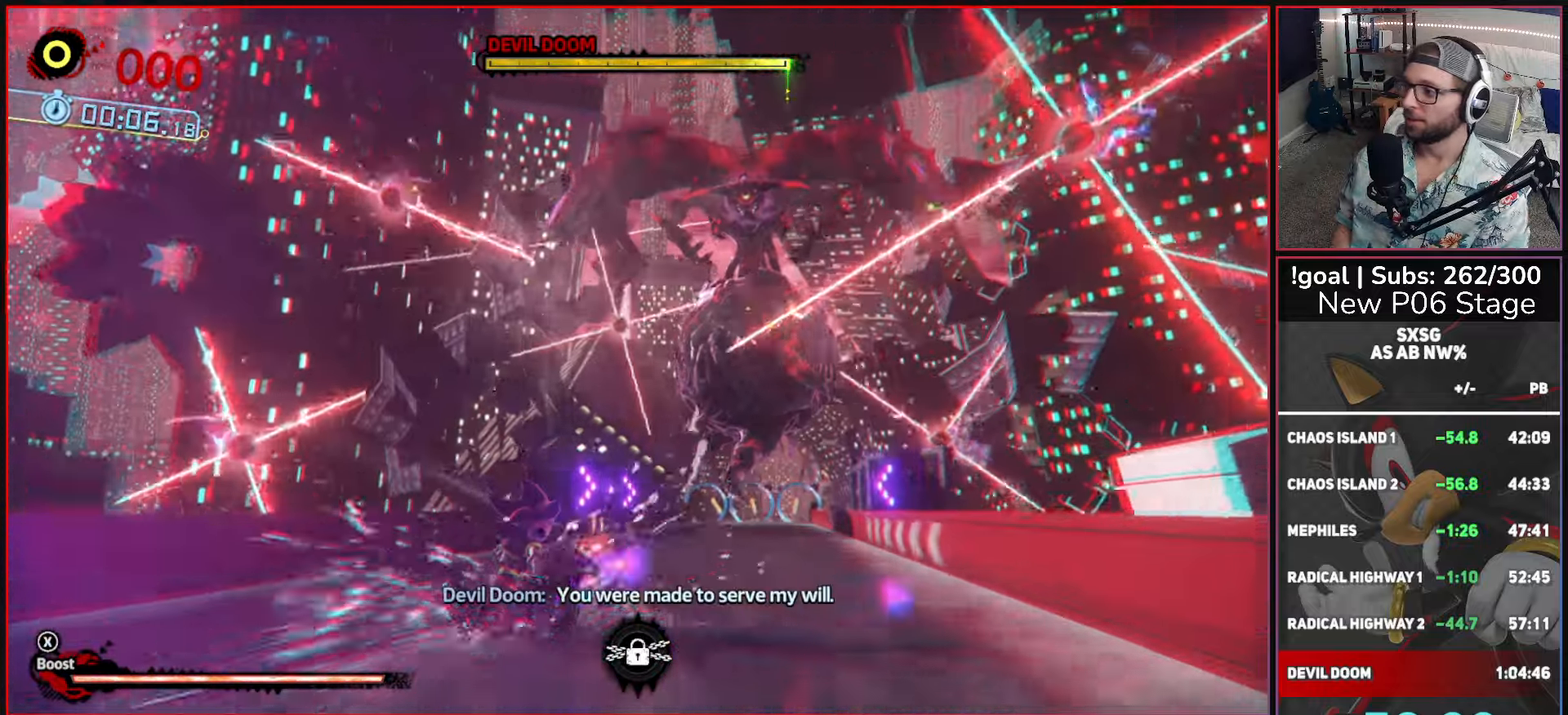
{"buttons": ["X"], "left_stick": "up", "right_stick": "center", "button_events": []}
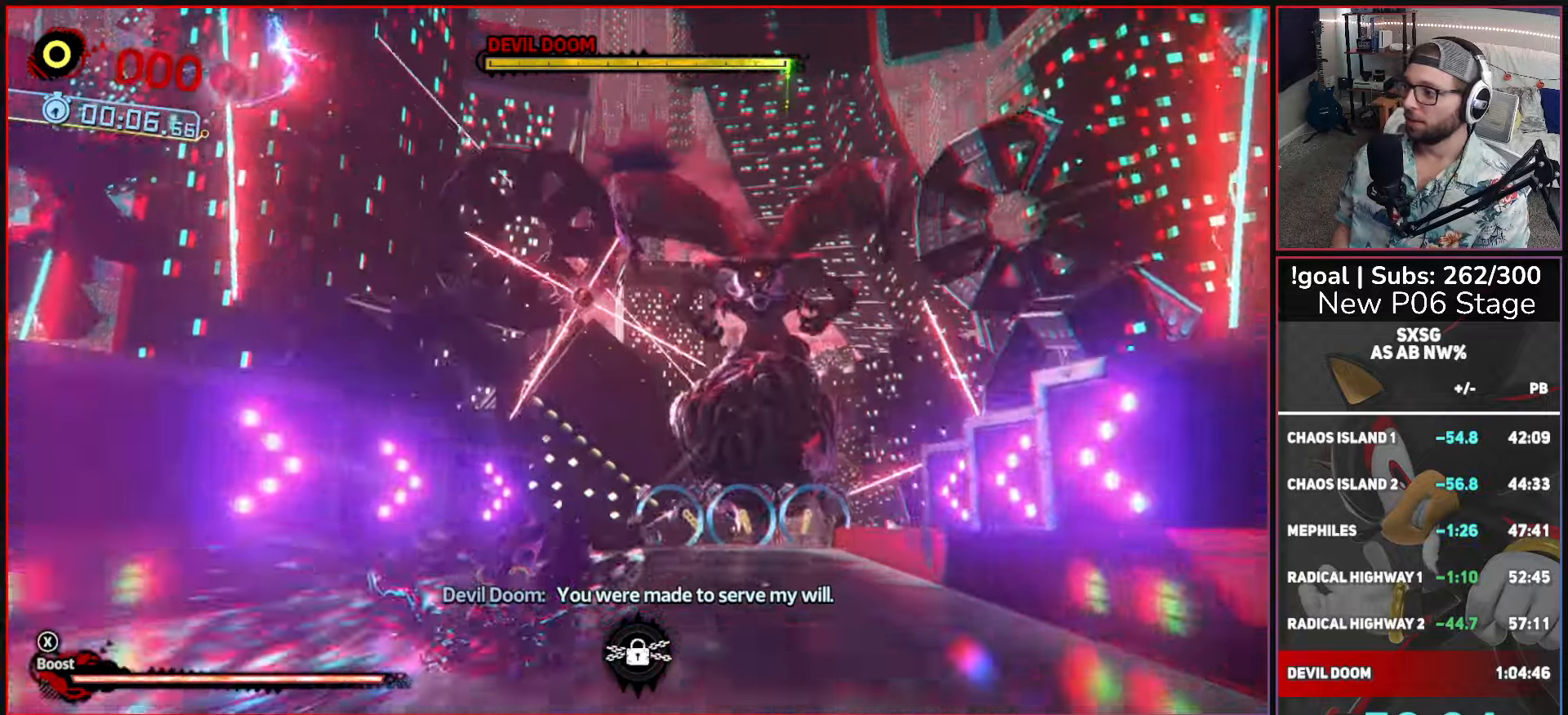
{"buttons": ["X"], "left_stick": "up", "right_stick": "center", "button_events": []}
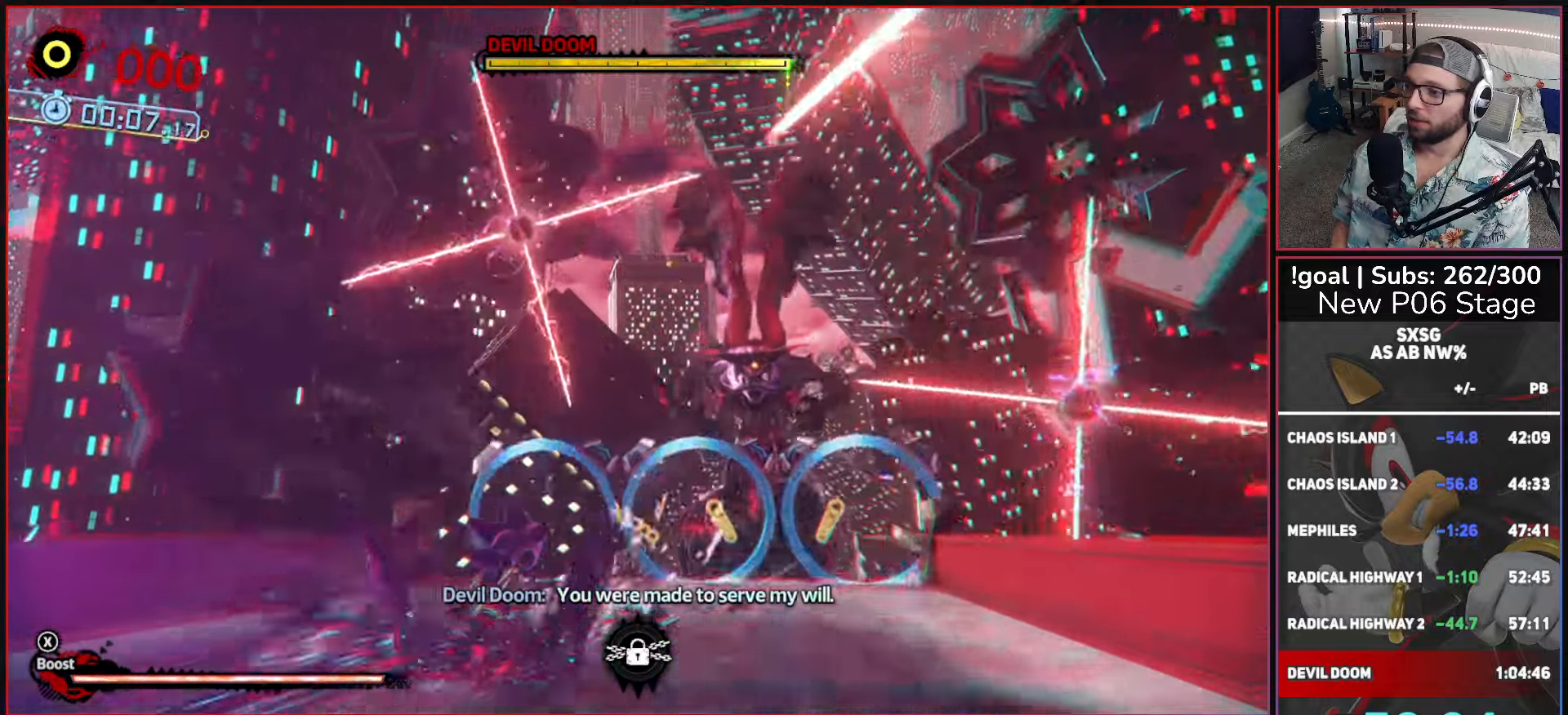
{"buttons": ["X"], "left_stick": "up", "right_stick": "center", "button_events": []}
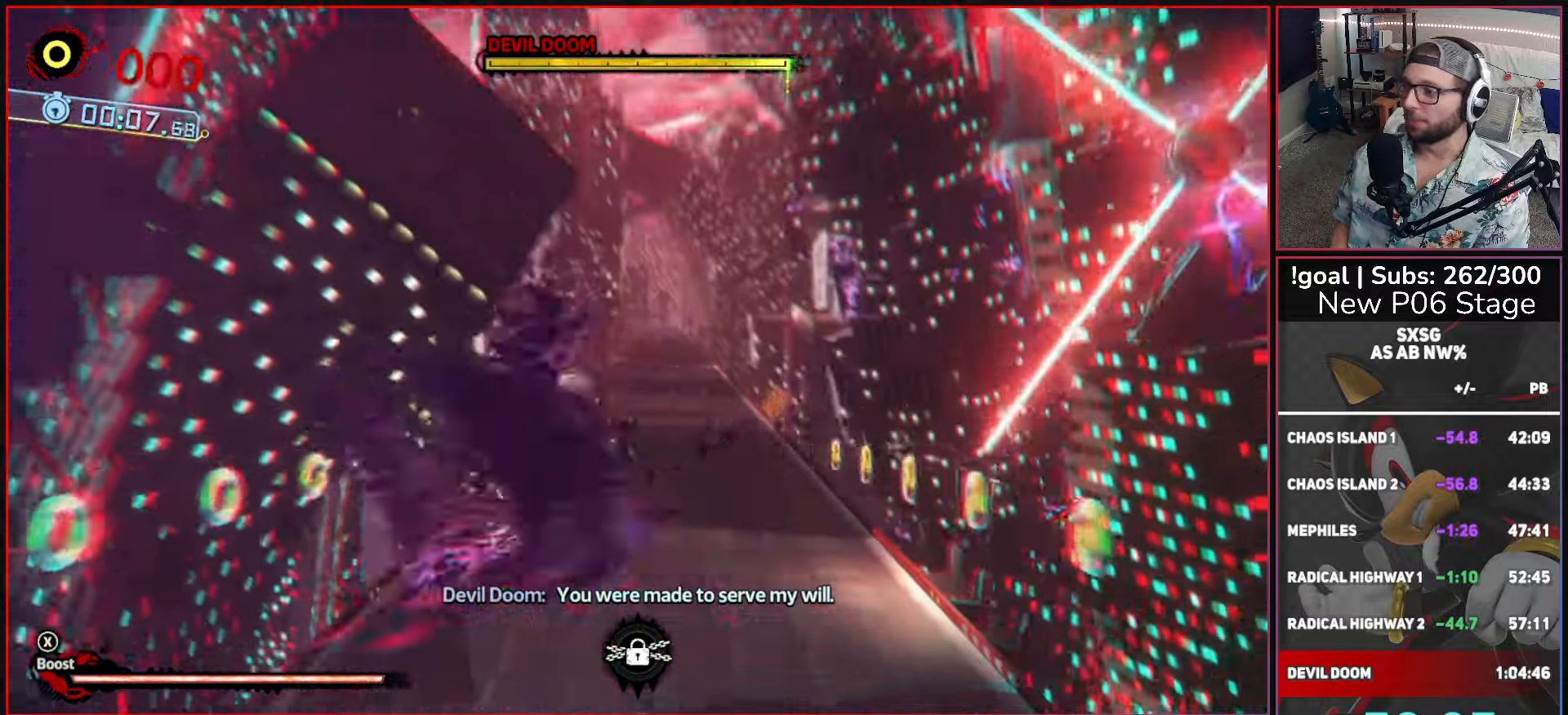
{"buttons": ["X"], "left_stick": "up", "right_stick": "center", "button_events": []}
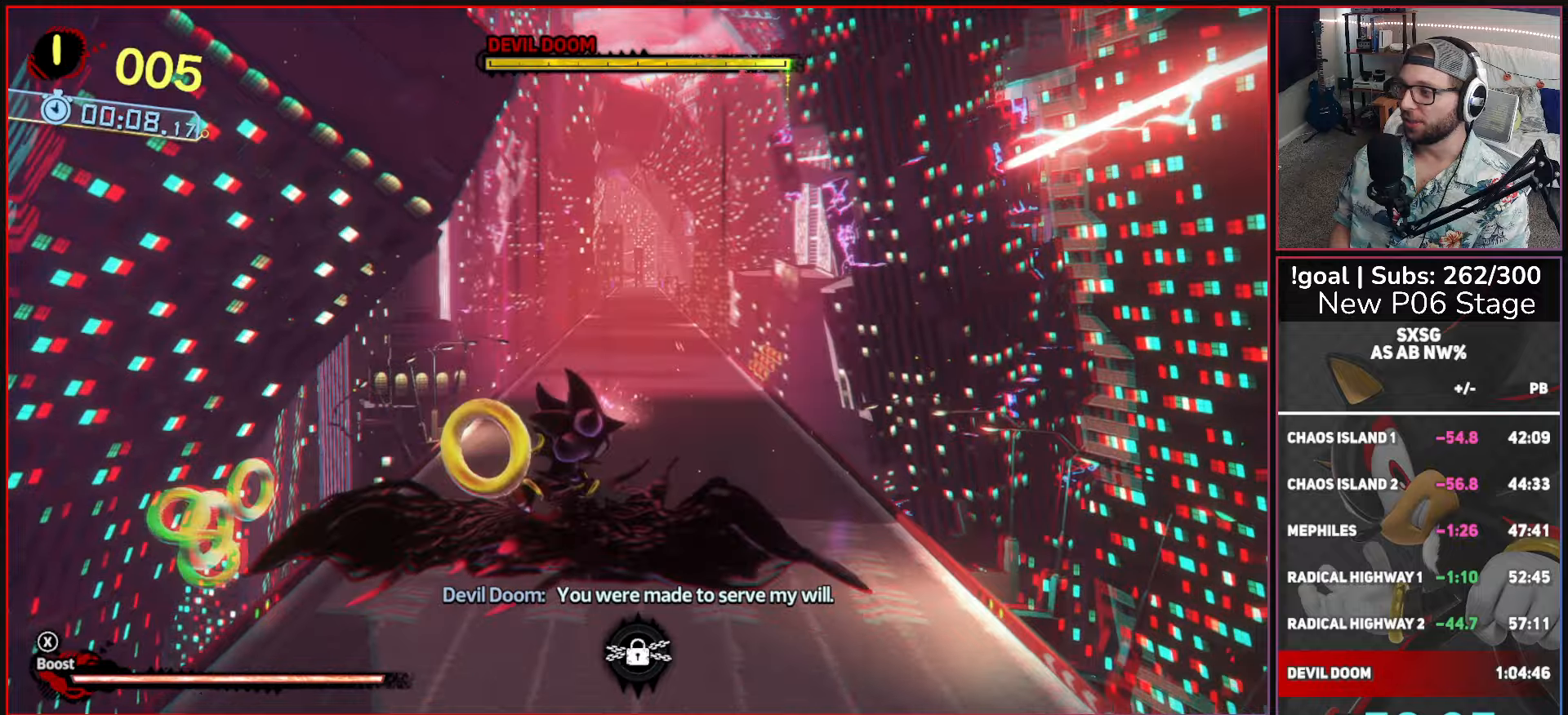
{"buttons": ["X"], "left_stick": "up", "right_stick": "center", "button_events": []}
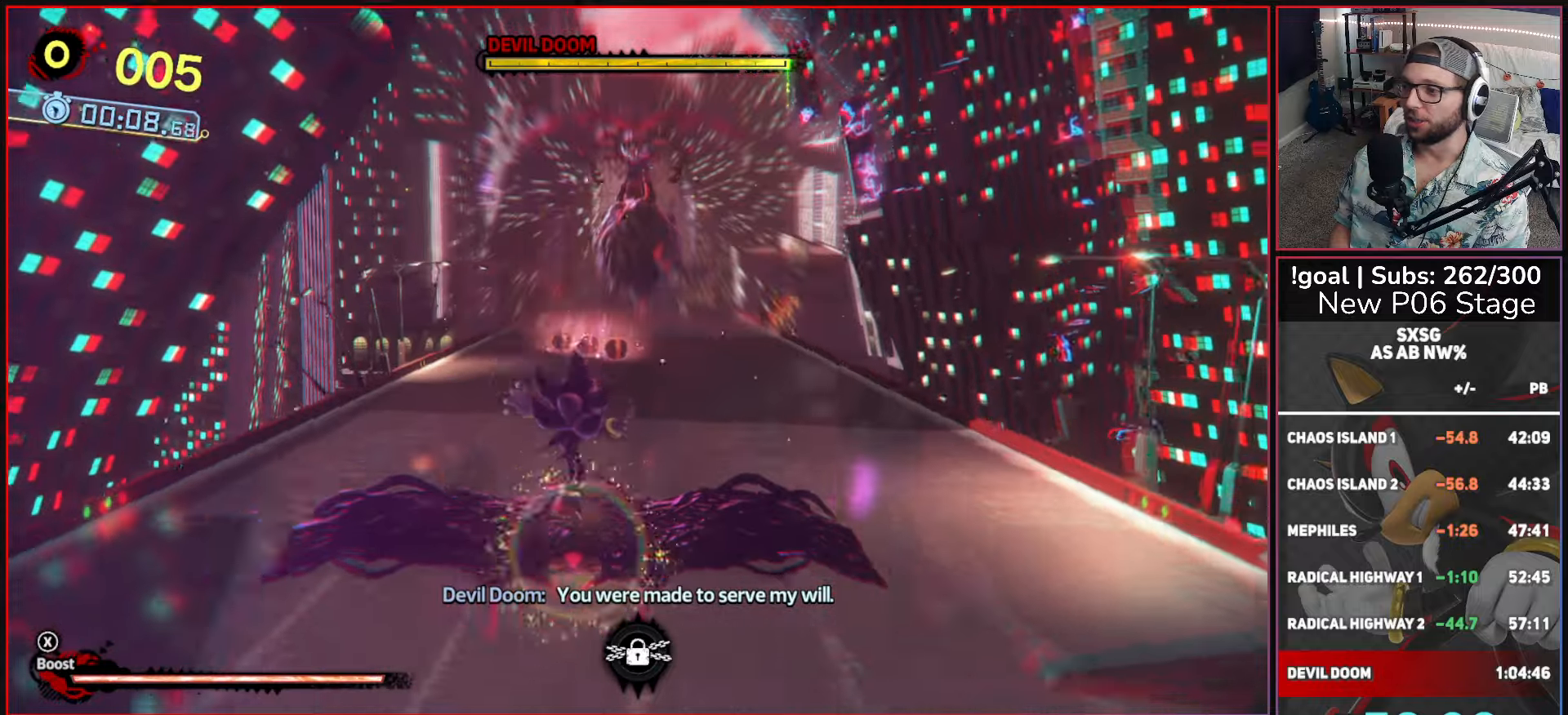
{"buttons": ["X"], "left_stick": "up", "right_stick": "center", "button_events": [[200, "X", "up"], [300, "X", "down"]]}
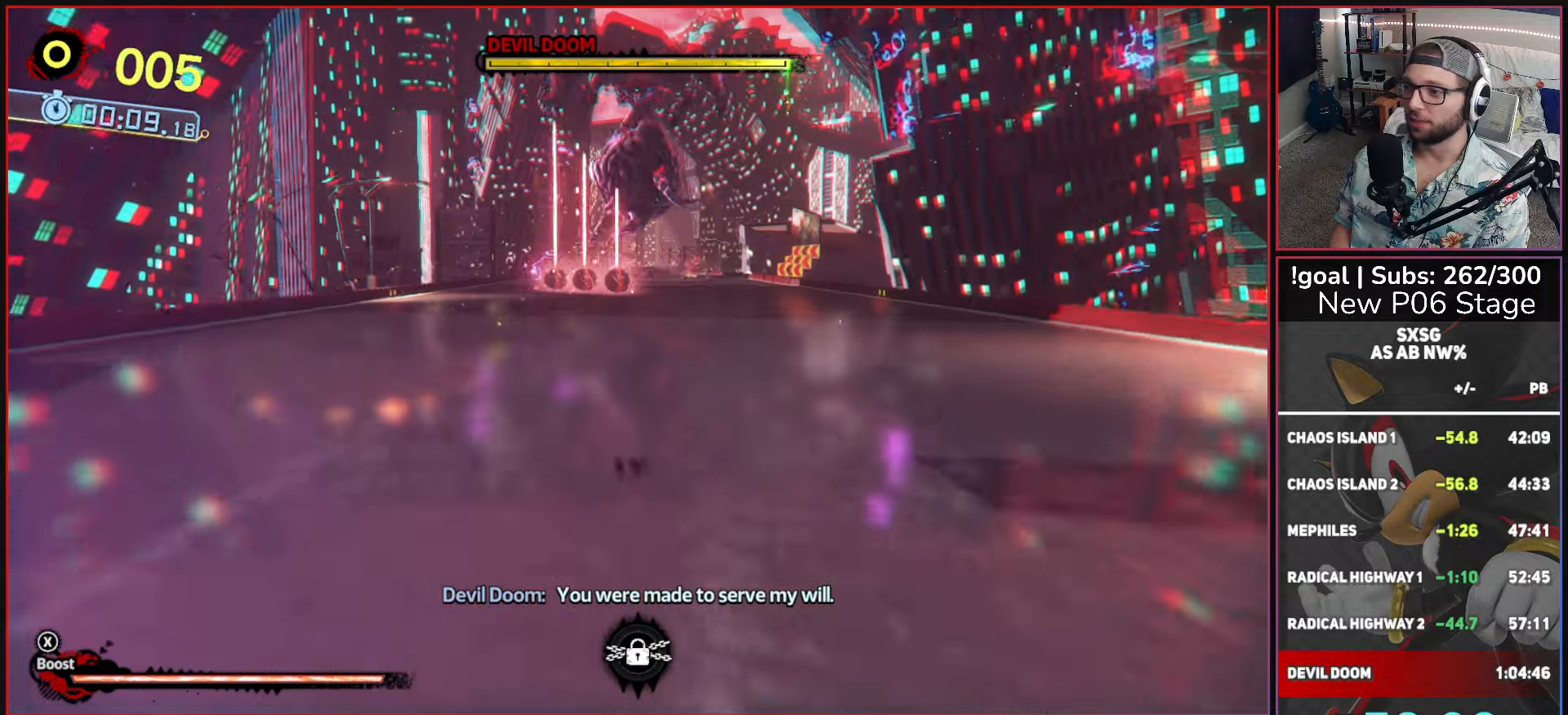
{"buttons": ["X"], "left_stick": "up", "right_stick": "center", "button_events": []}
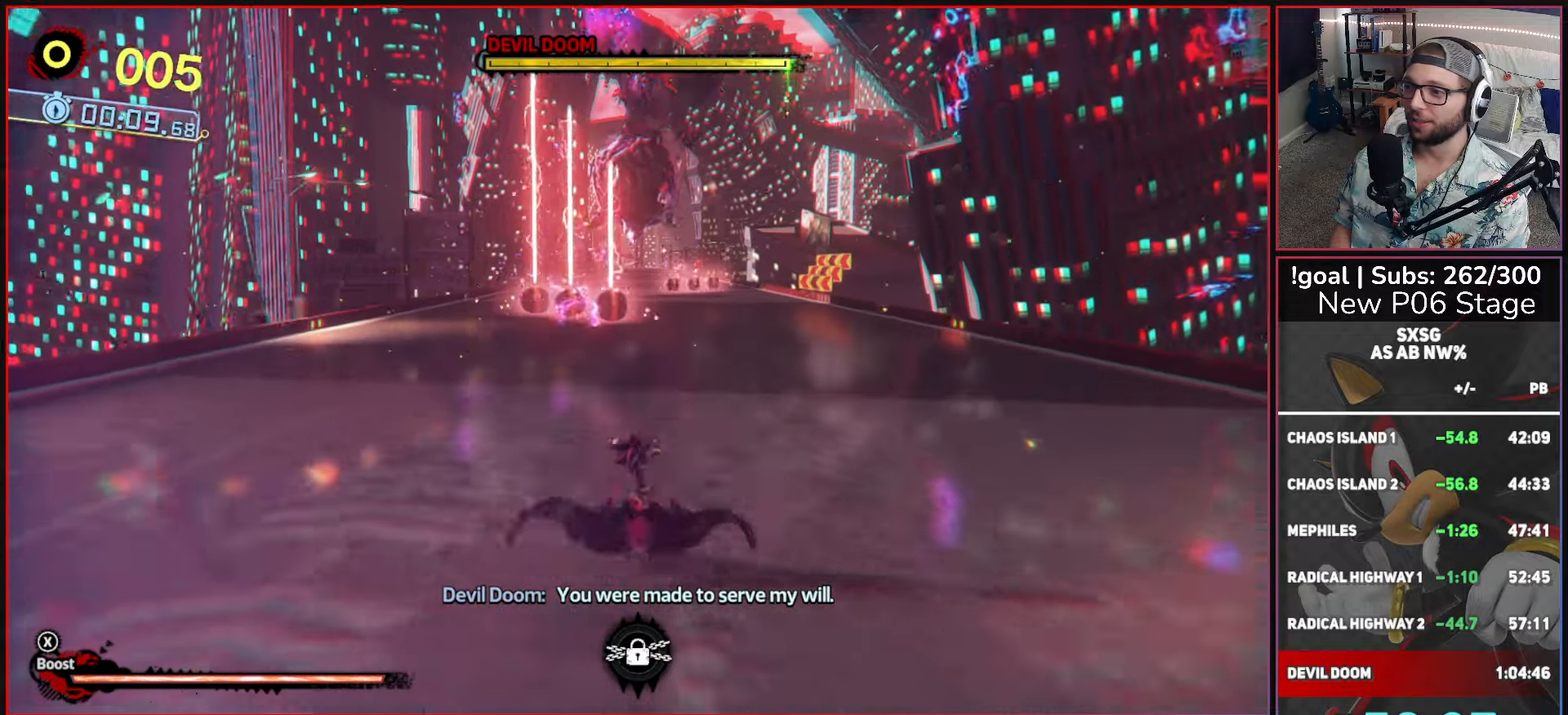
{"buttons": [], "left_stick": "up", "right_stick": "center", "button_events": [[384, "X", "up"]]}
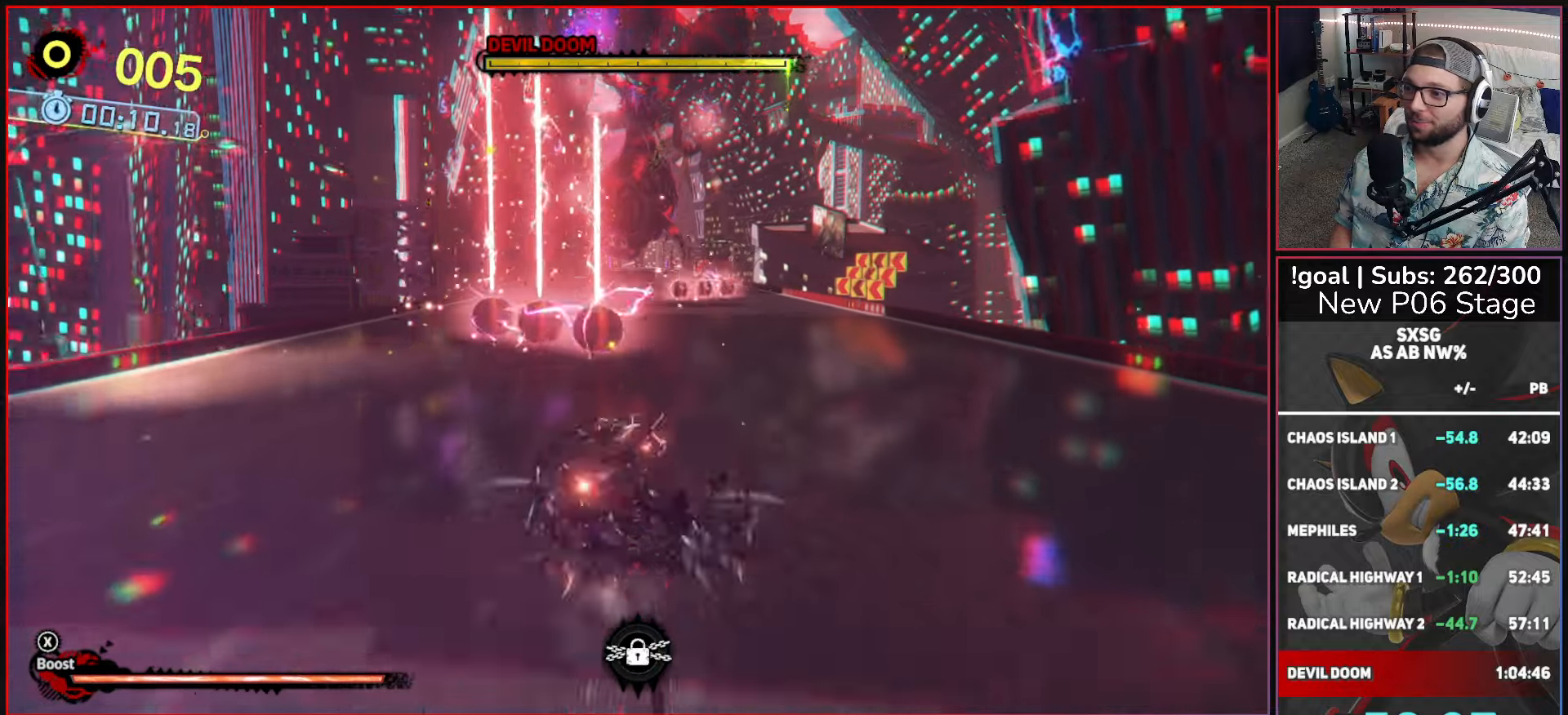
{"buttons": ["L1"], "left_stick": "up", "right_stick": "center", "button_events": [[467, "L1", "down"]]}
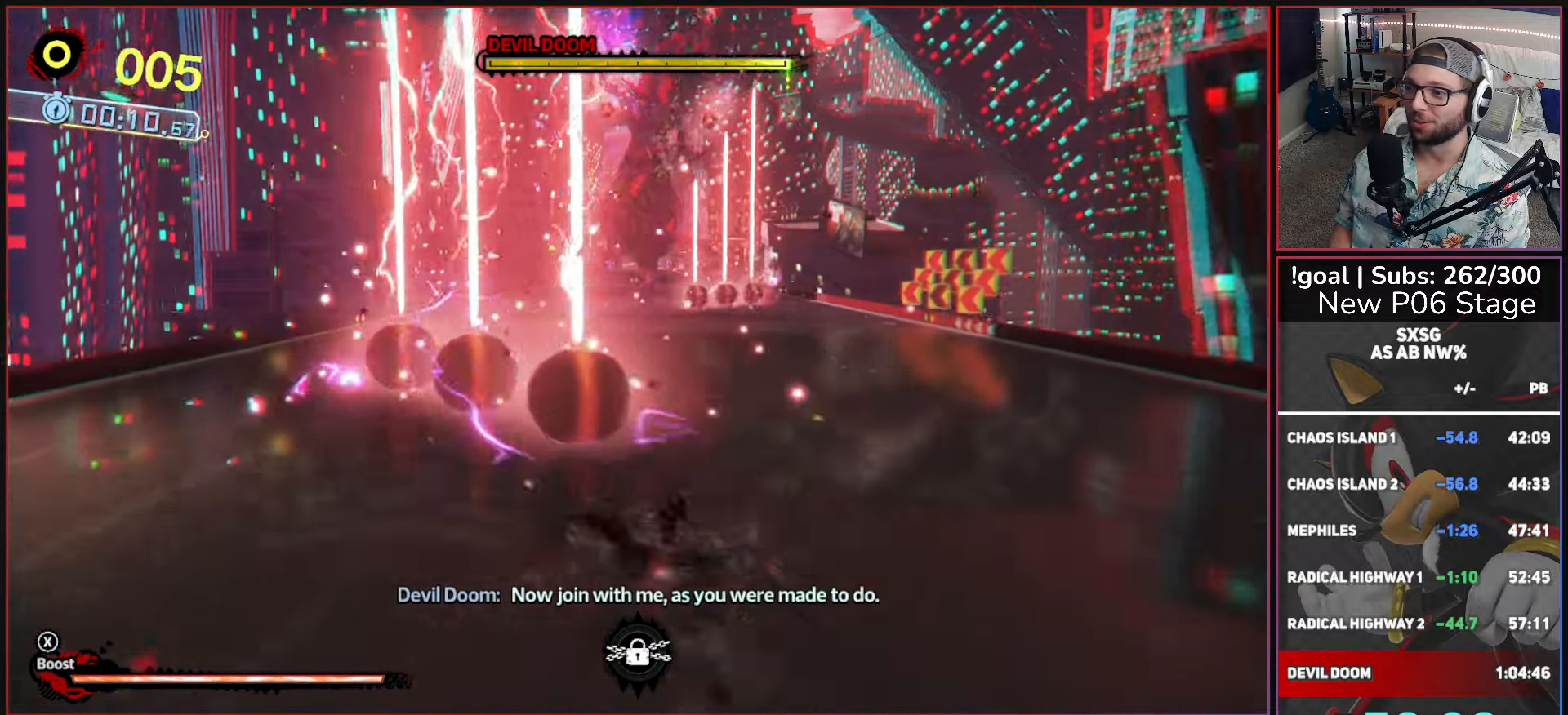
{"buttons": [], "left_stick": "up", "right_stick": "center", "button_events": [[384, "L1", "up"]]}
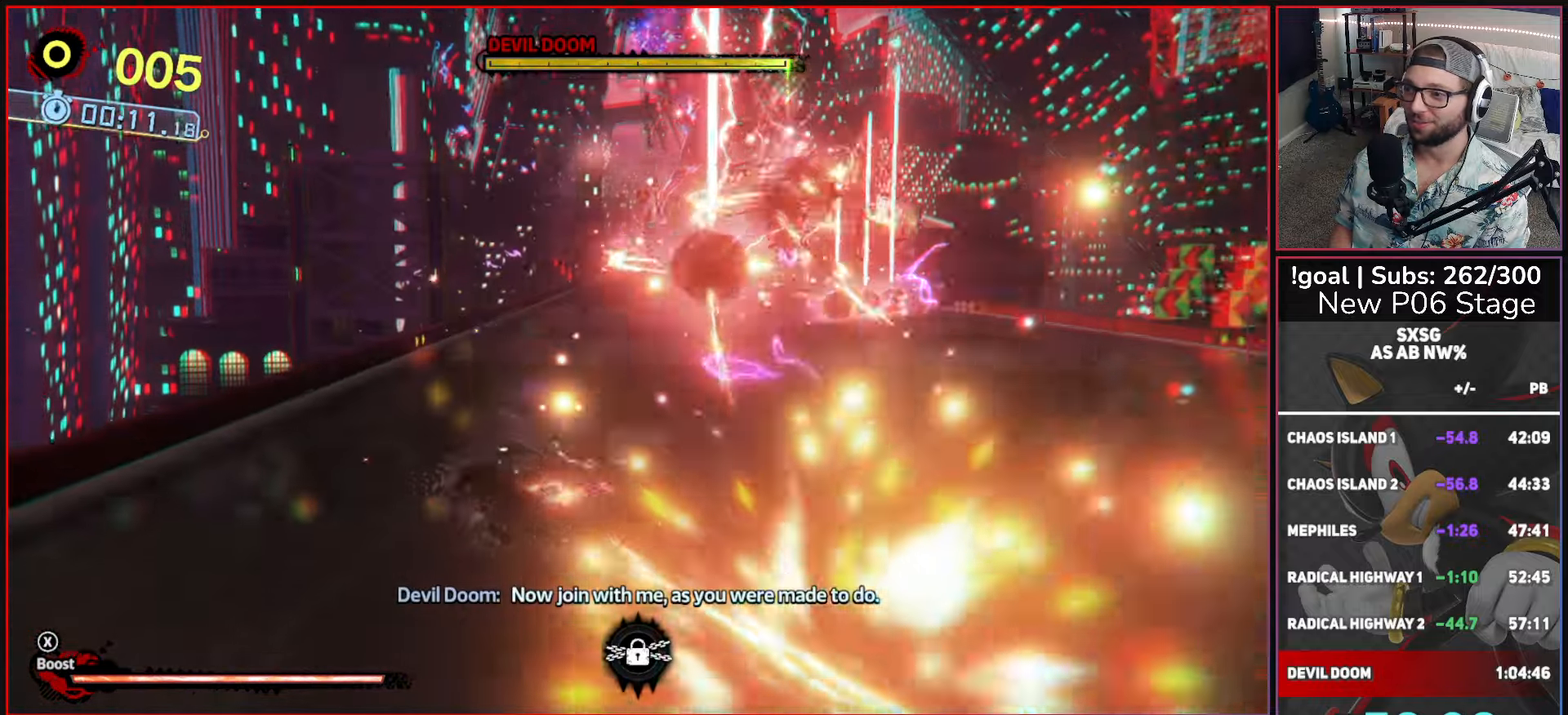
{"buttons": [], "left_stick": "up", "right_stick": "center", "button_events": []}
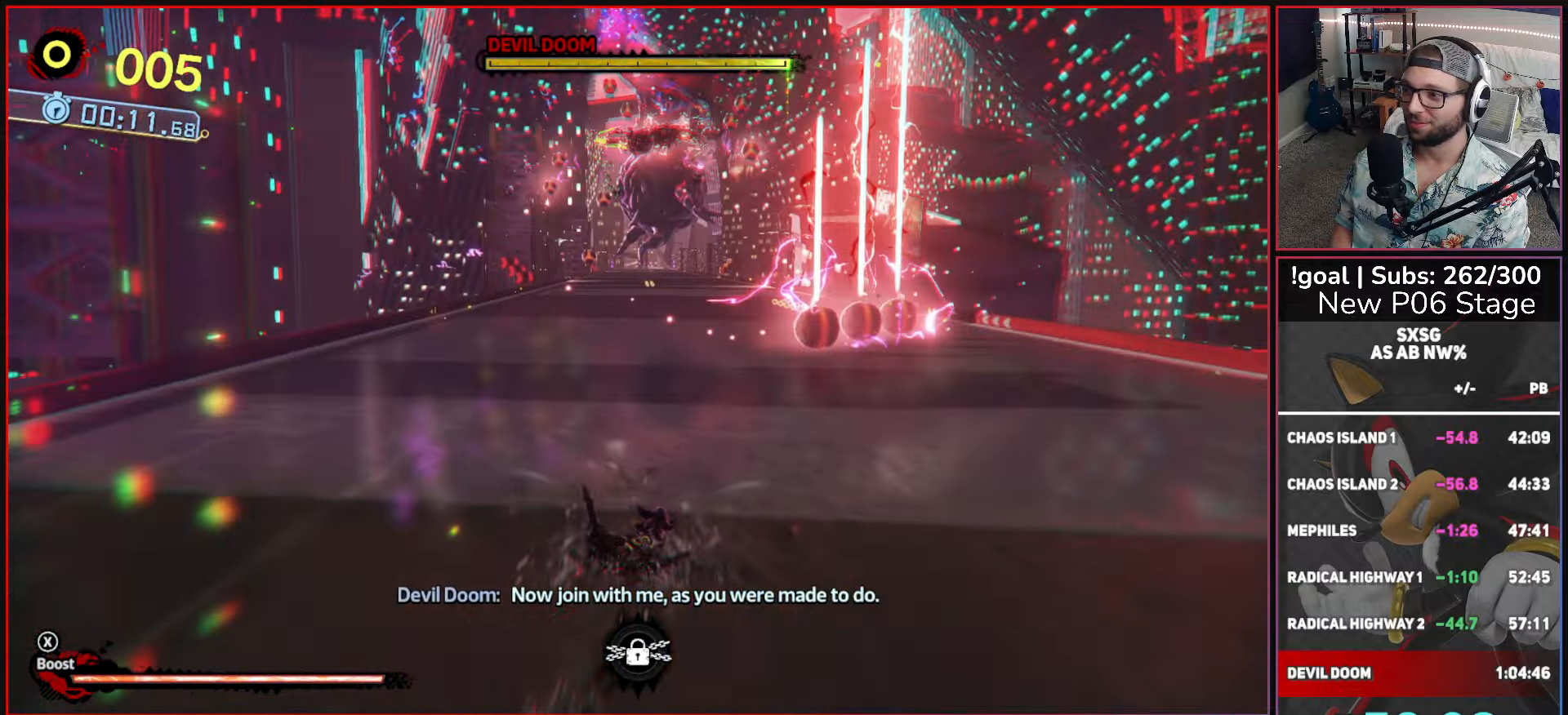
{"buttons": ["R1"], "left_stick": "up-right", "right_stick": "center", "button_events": [[500, "R1", "down"]]}
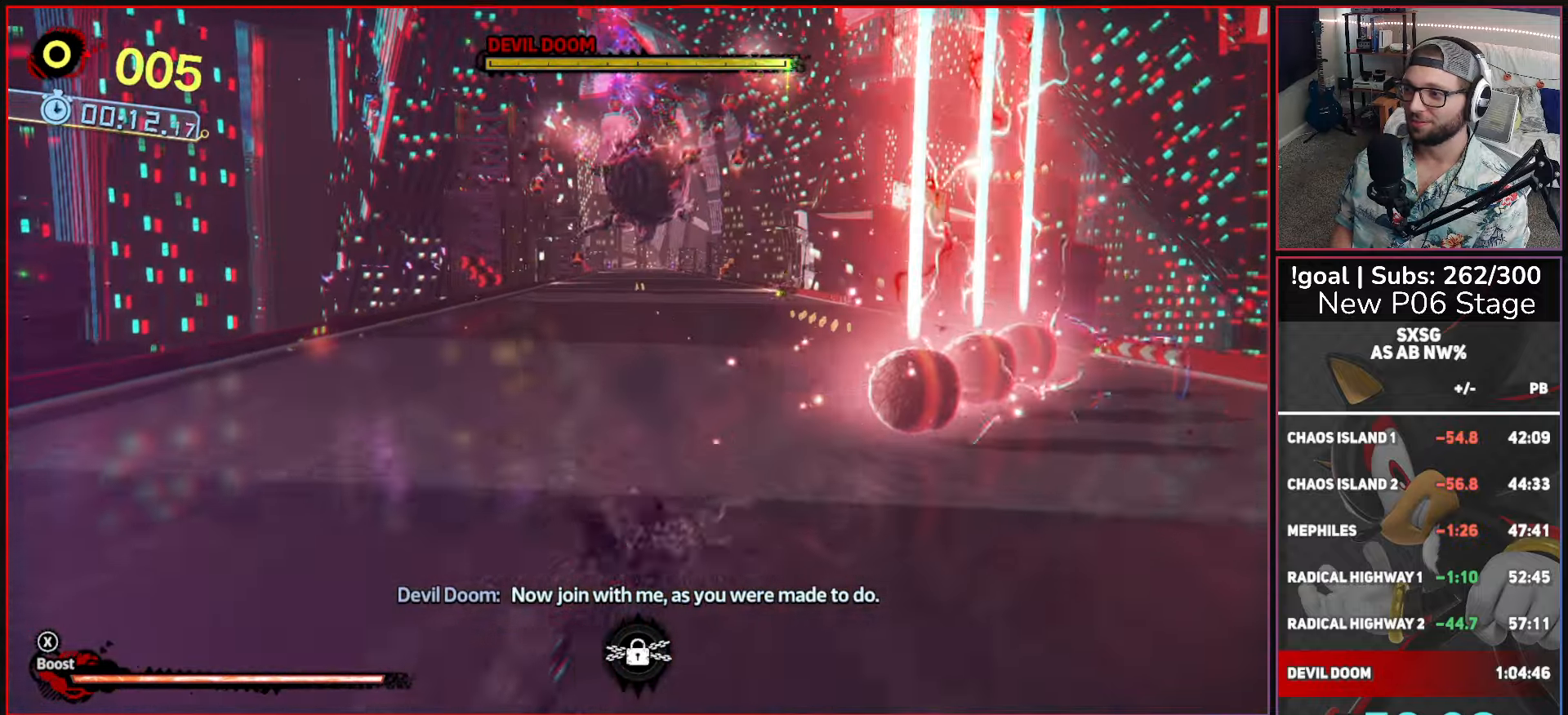
{"buttons": ["R1"], "left_stick": "up-right", "right_stick": "center", "button_events": []}
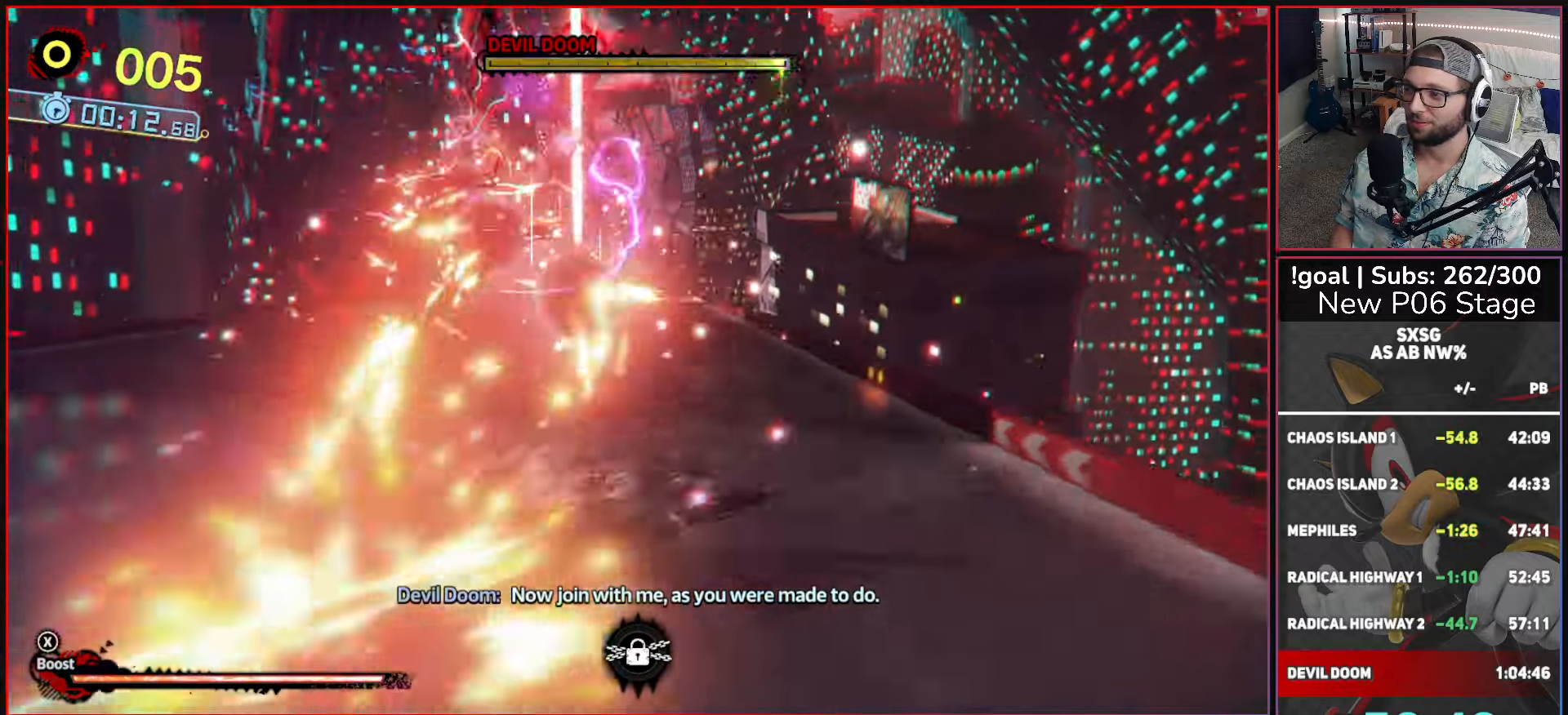
{"buttons": [], "left_stick": "up", "right_stick": "center", "button_events": [[50, "R1", "up"]]}
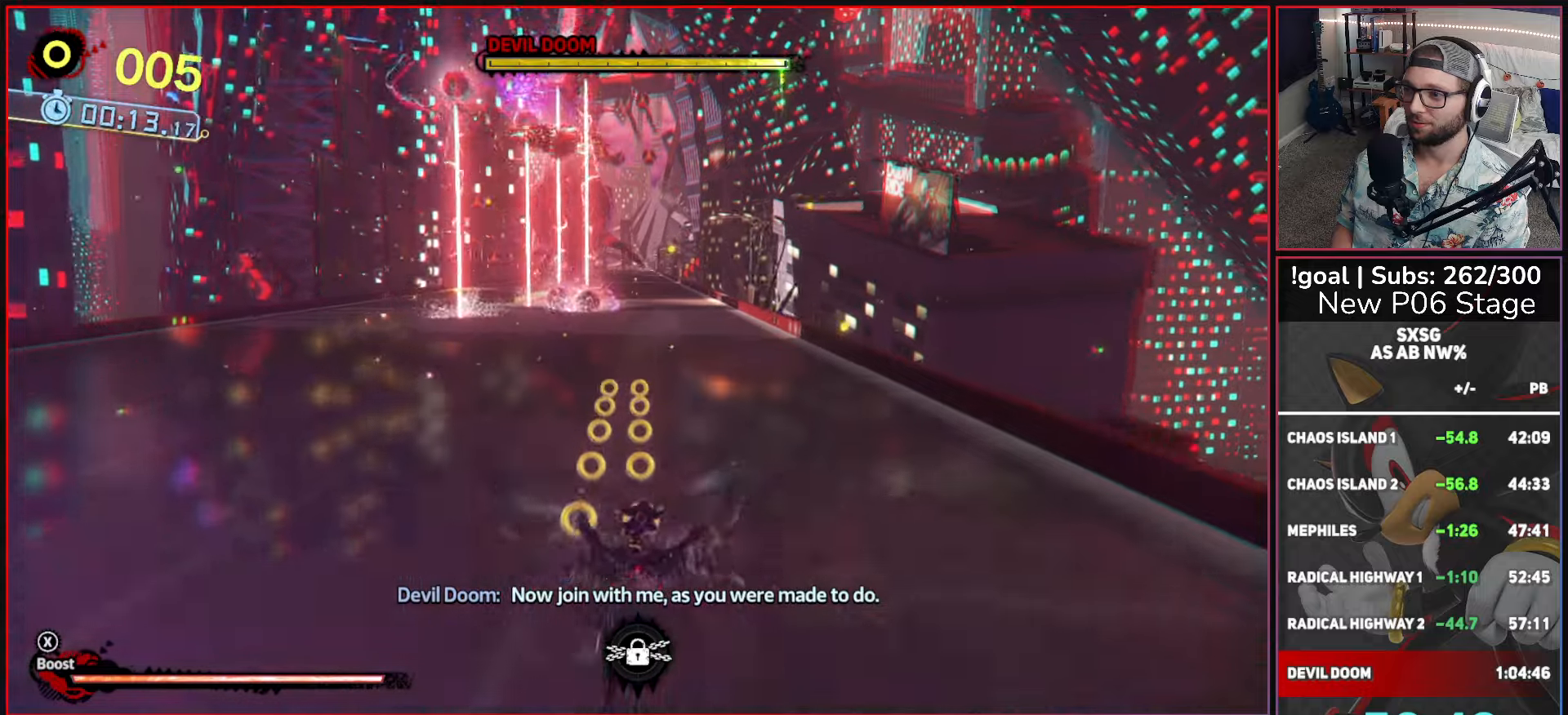
{"buttons": ["L1"], "left_stick": "up-left", "right_stick": "center", "button_events": [[466, "L1", "down"]]}
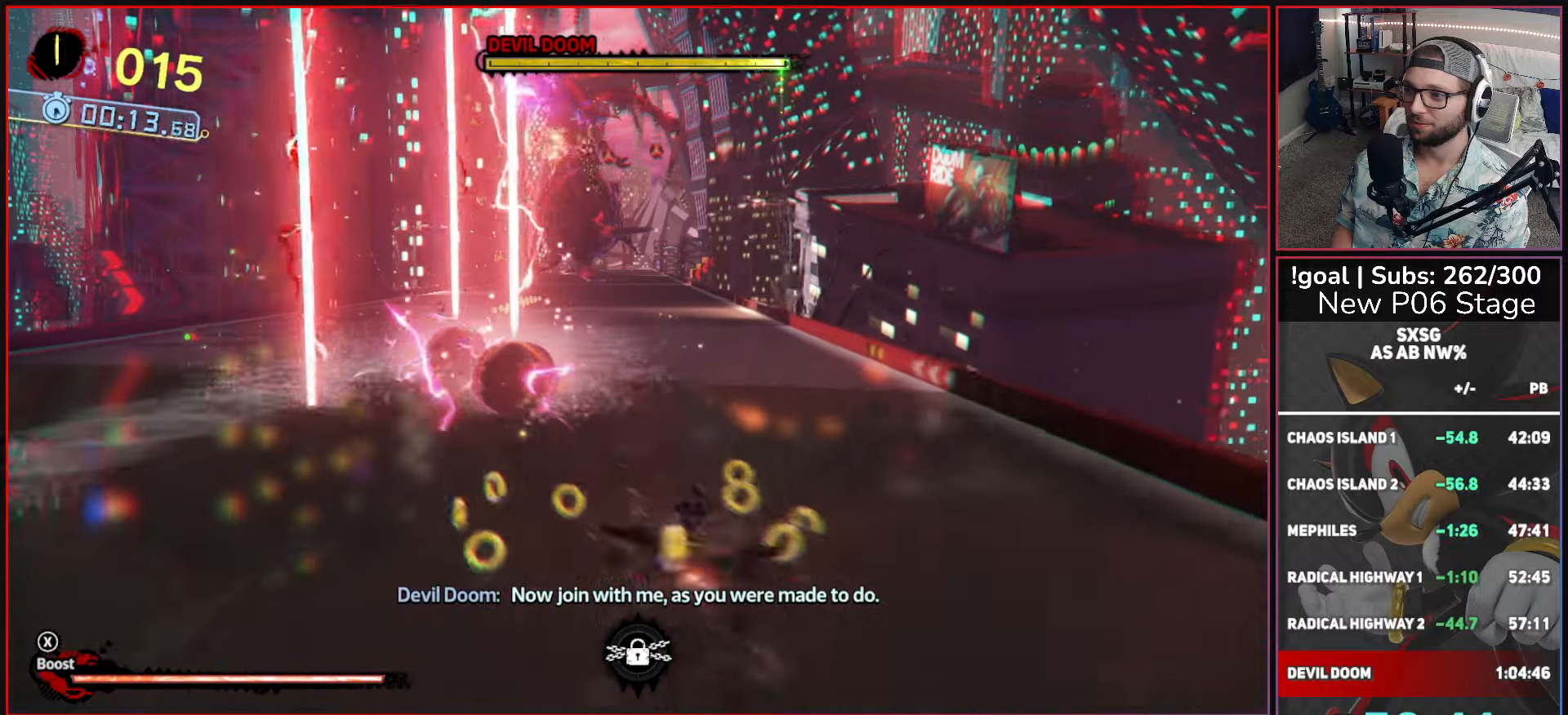
{"buttons": [], "left_stick": "up", "right_stick": "center", "button_events": [[383, "L1", "up"]]}
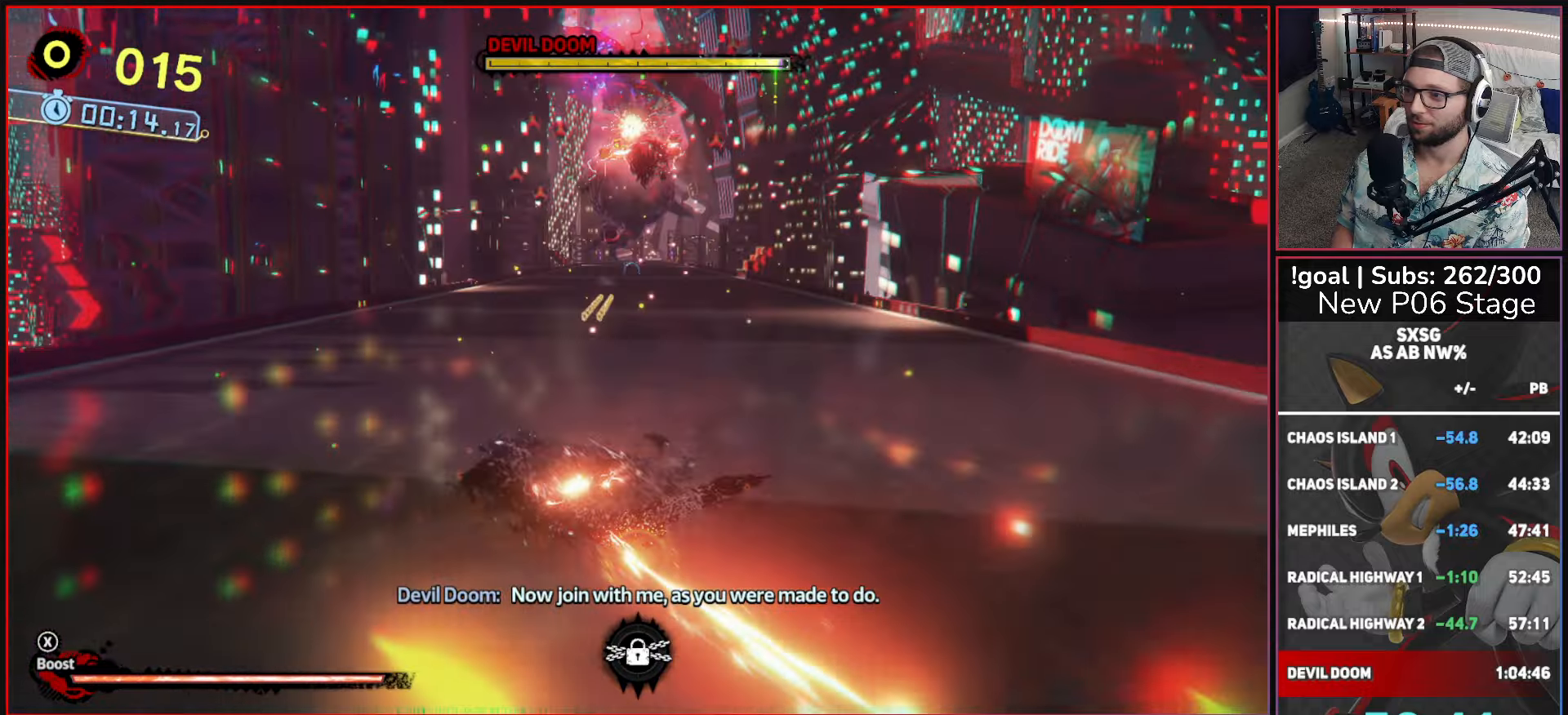
{"buttons": [], "left_stick": "up", "right_stick": "center", "button_events": []}
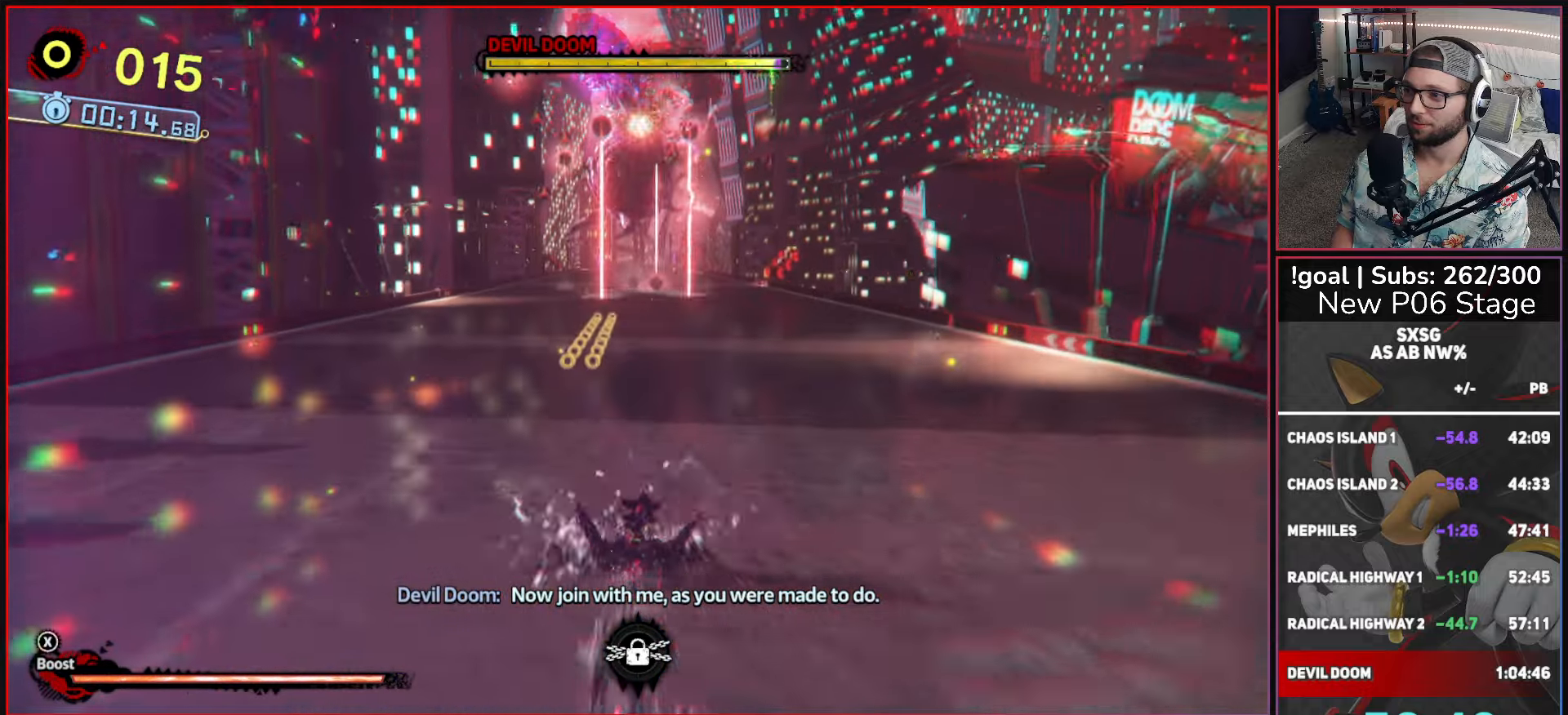
{"buttons": [], "left_stick": "up-left", "right_stick": "center", "button_events": []}
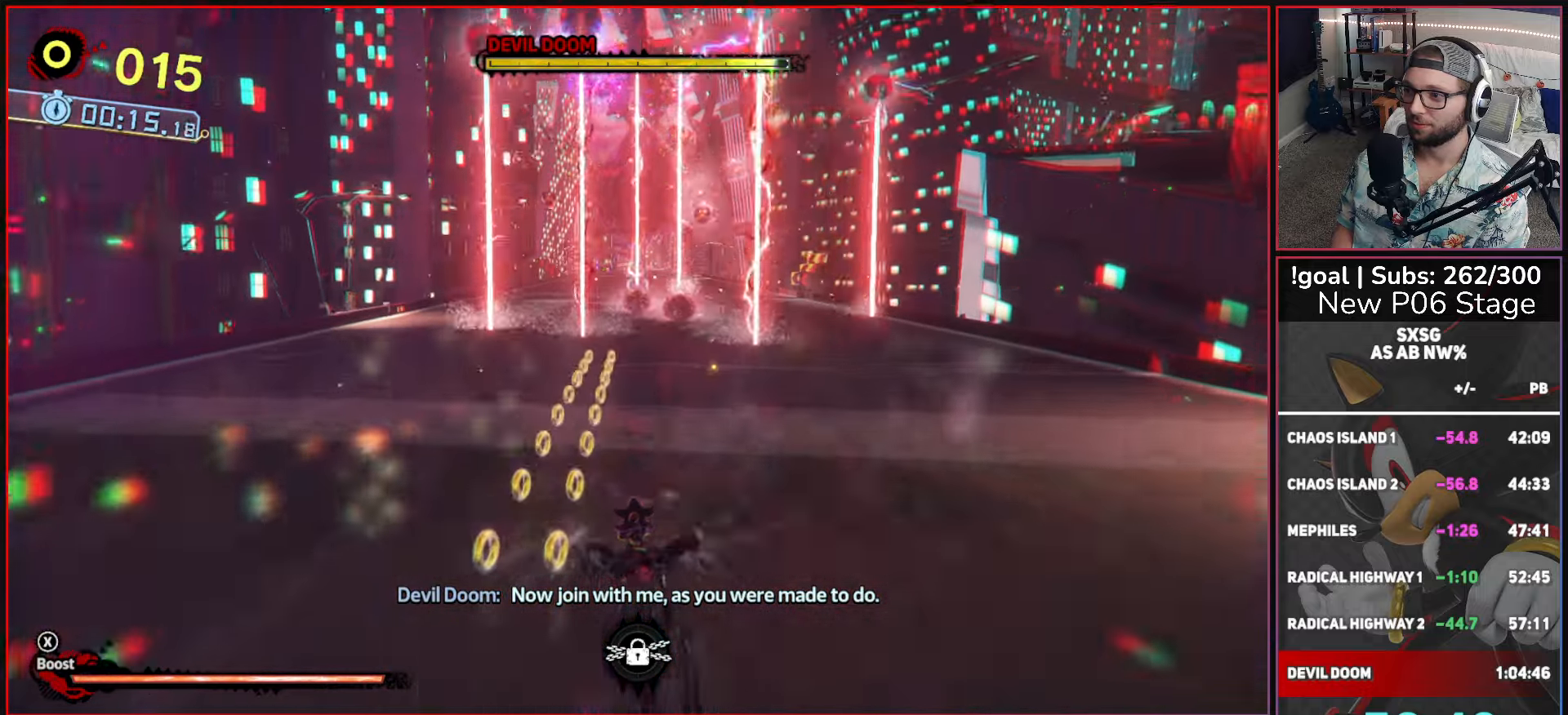
{"buttons": ["R1"], "left_stick": "up", "right_stick": "center", "button_events": [[466, "R1", "down"]]}
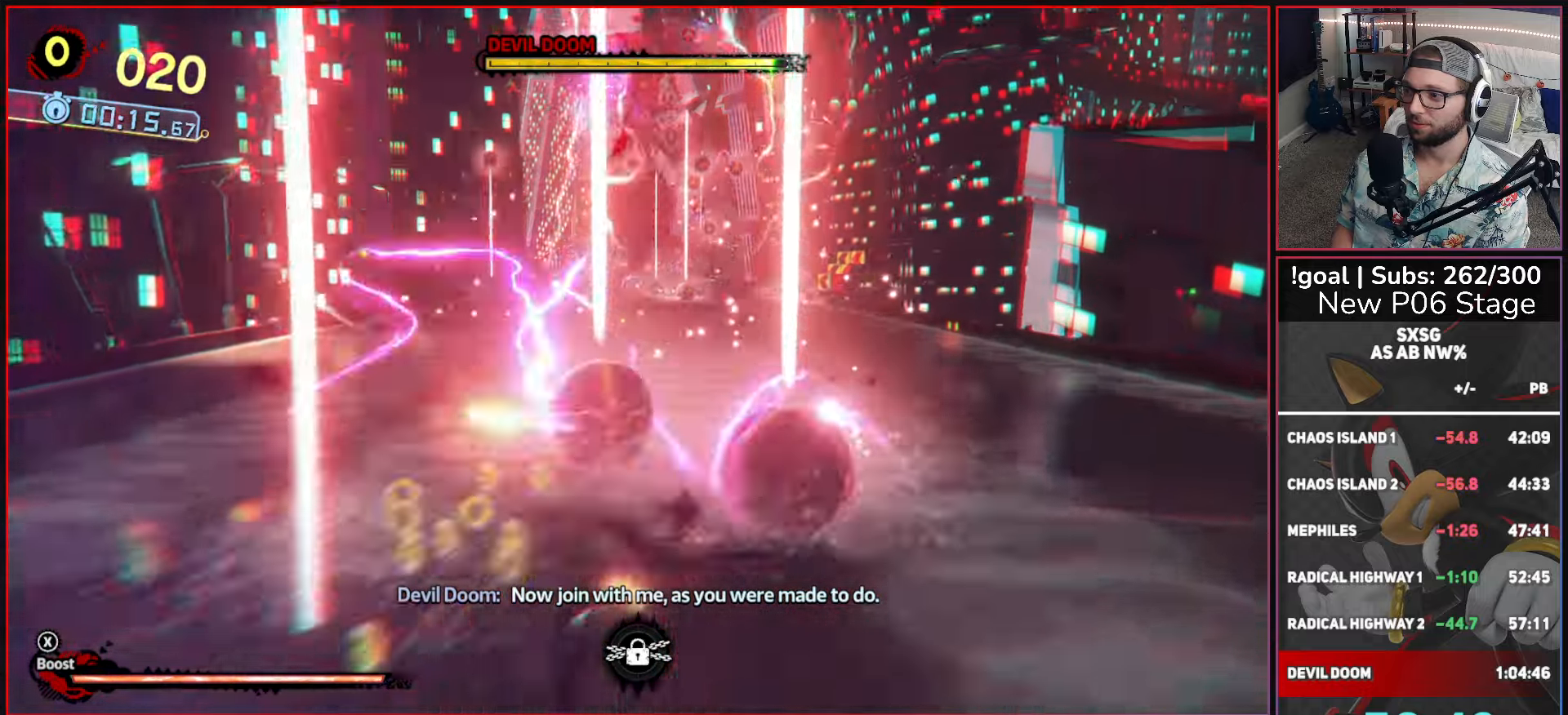
{"buttons": [], "left_stick": "up", "right_stick": "center", "button_events": [[166, "R1", "up"]]}
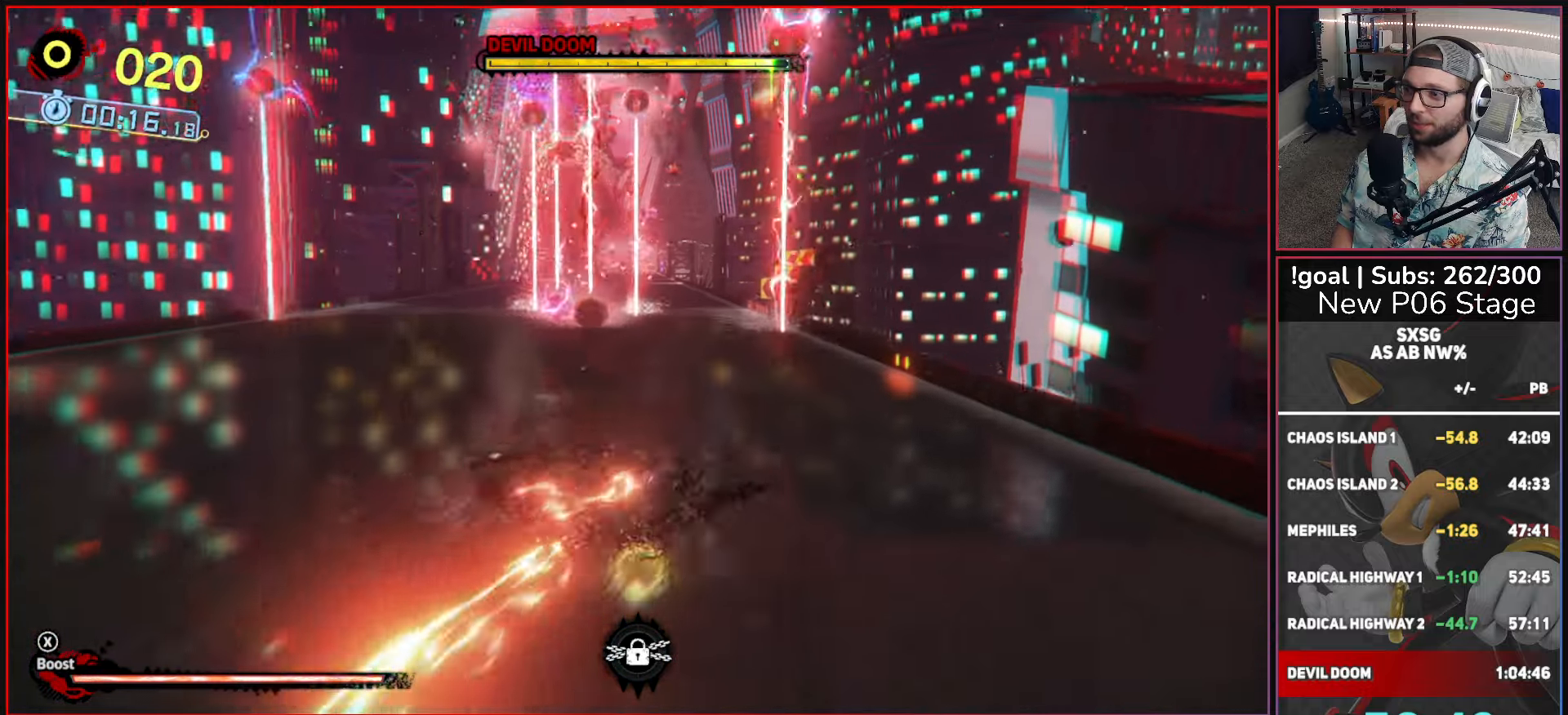
{"buttons": ["L1"], "left_stick": "up", "right_stick": "center", "button_events": [[366, "L1", "down"]]}